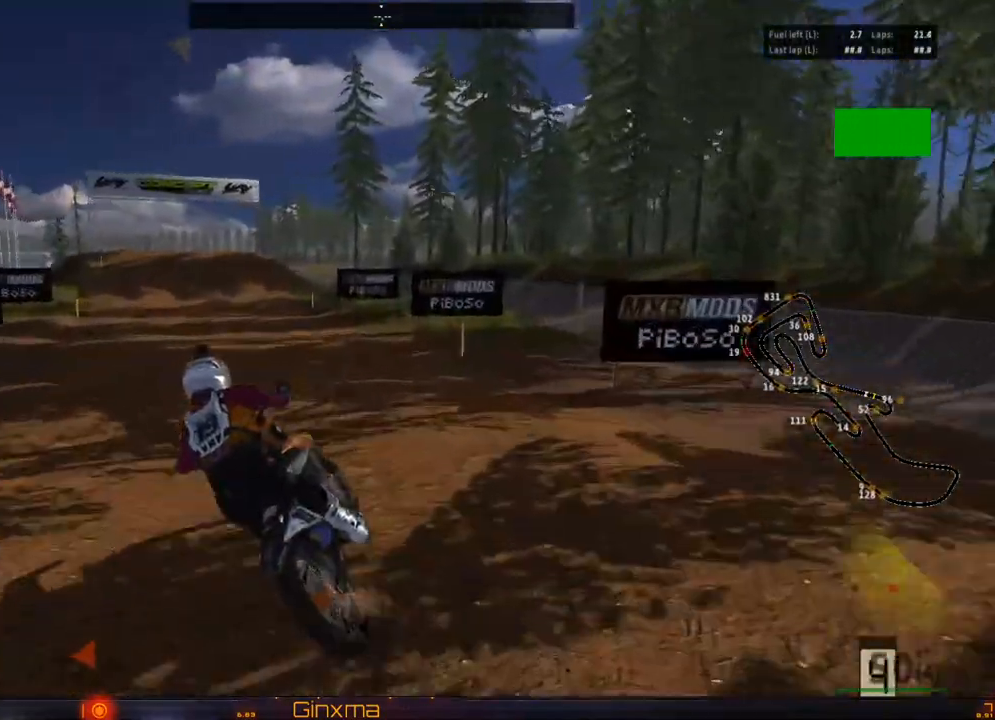
Gameplay with a controller (PlayStation layout); each line is a JSON object with the inputs held at the frame after it. "events" lists button and stick changes between this image and that frame as [ms after this image, input, new state], when the widget could be followed in between.
{"buttons": ["R2"], "left_stick": "center", "right_stick": "center", "events": [[67, "left_stick", "down"], [200, "left_stick", "down-left"], [483, "left_stick", "center"]]}
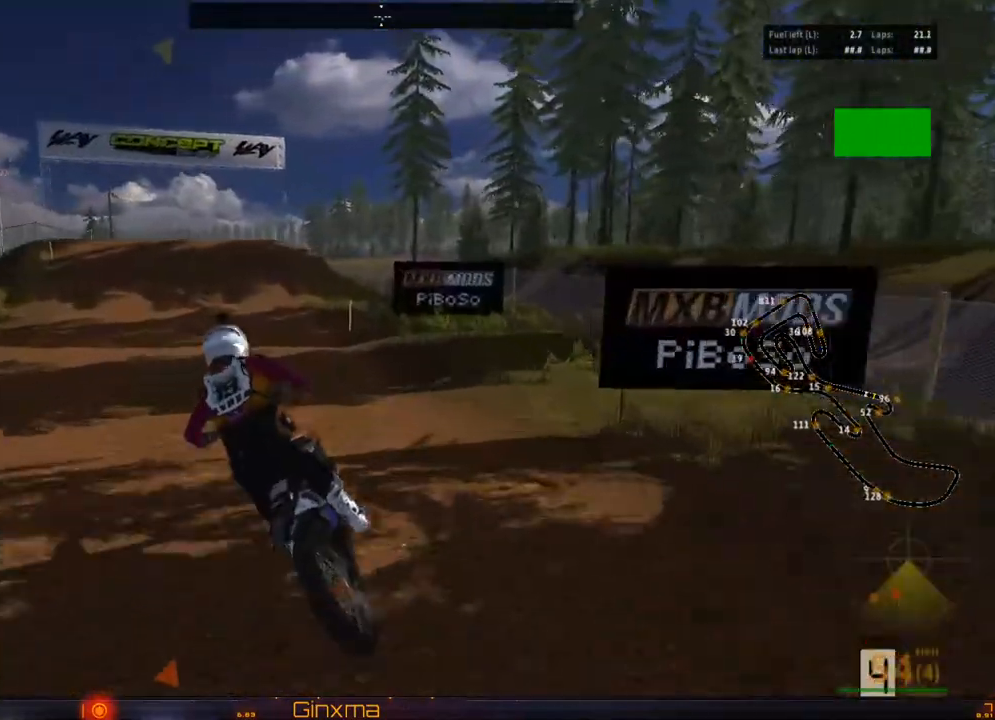
{"buttons": ["R2"], "left_stick": "right", "right_stick": "center", "events": [[83, "CROSS", "down"], [167, "CROSS", "up"], [500, "left_stick", "right"]]}
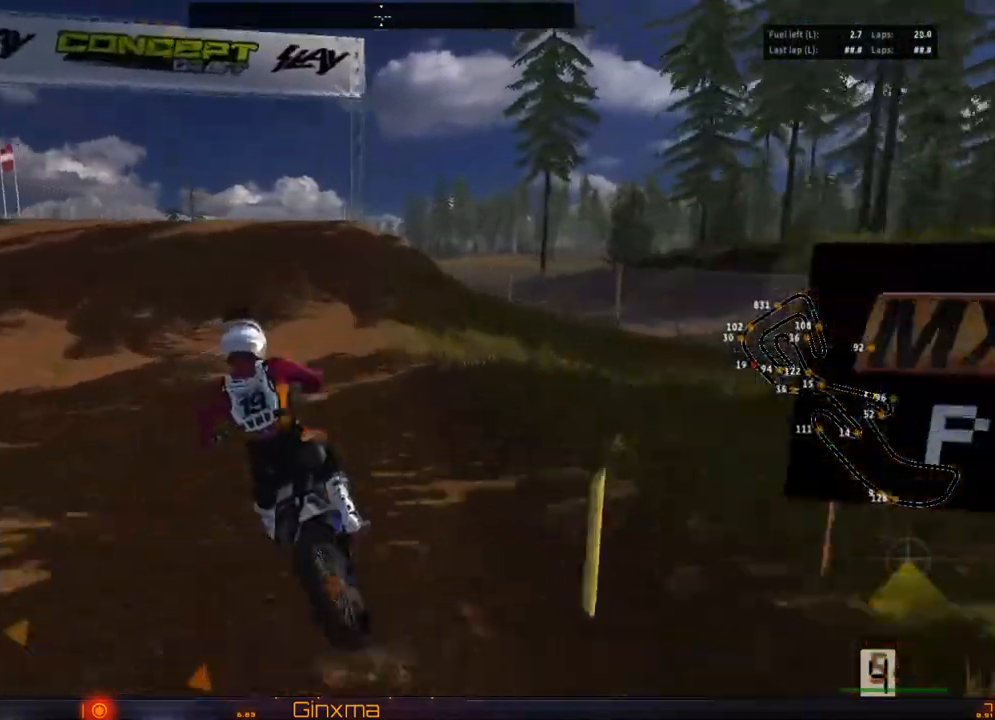
{"buttons": [], "left_stick": "left", "right_stick": "center", "events": [[117, "left_stick", "down-right"], [183, "R2", "up"], [233, "left_stick", "center"], [317, "left_stick", "left"]]}
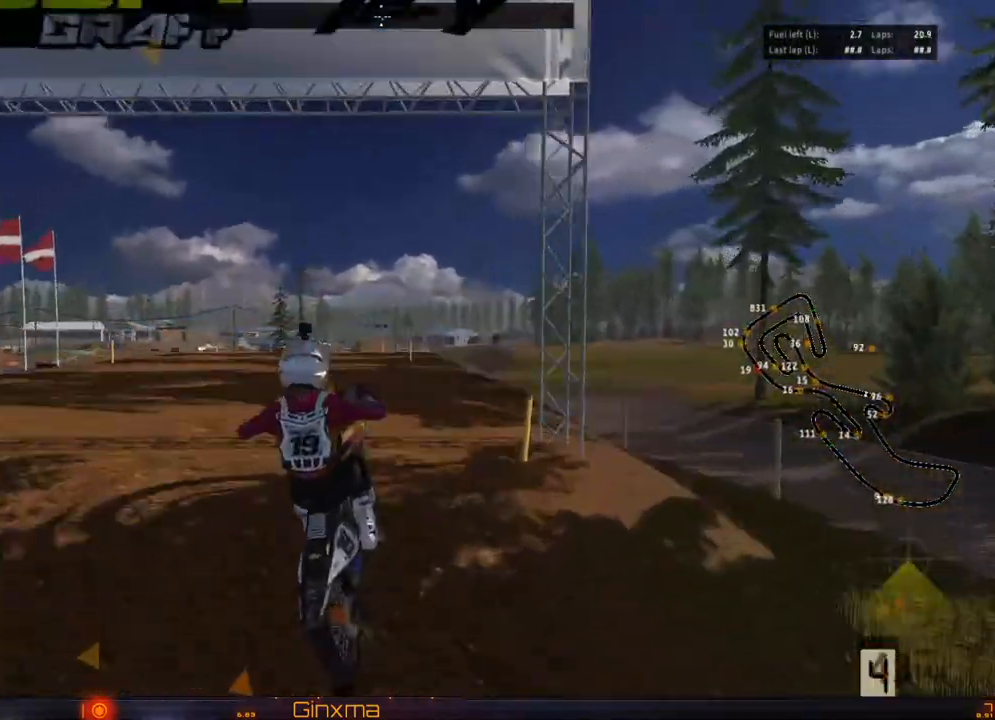
{"buttons": [], "left_stick": "left", "right_stick": "center", "events": [[50, "TRIANGLE", "down"], [150, "TRIANGLE", "up"]]}
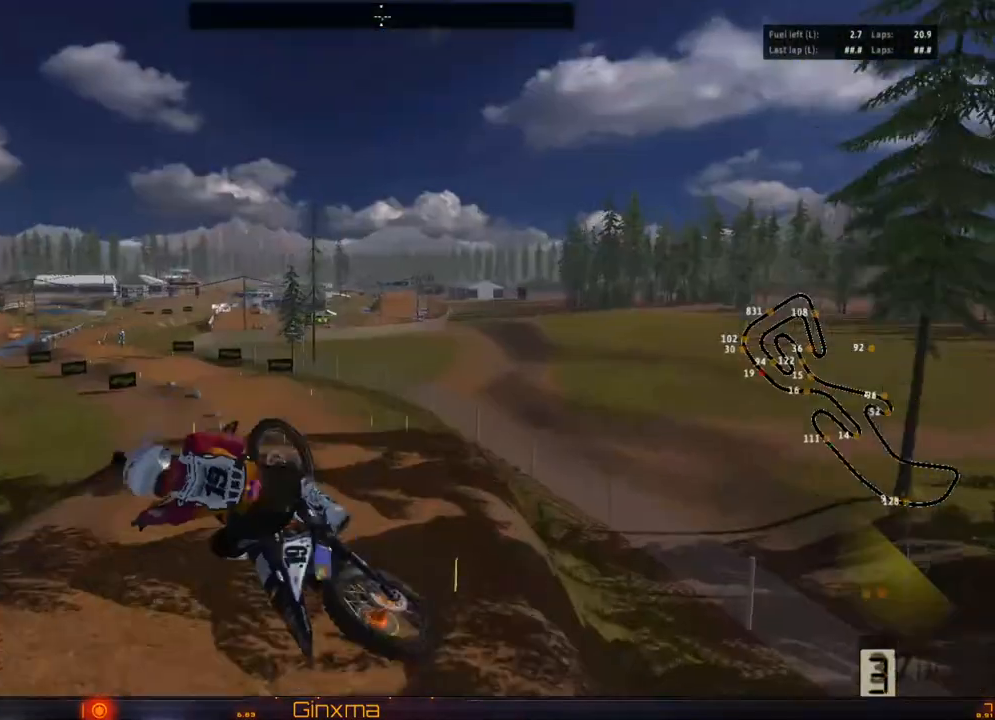
{"buttons": [], "left_stick": "left", "right_stick": "center", "events": [[150, "CROSS", "down"], [333, "CROSS", "up"]]}
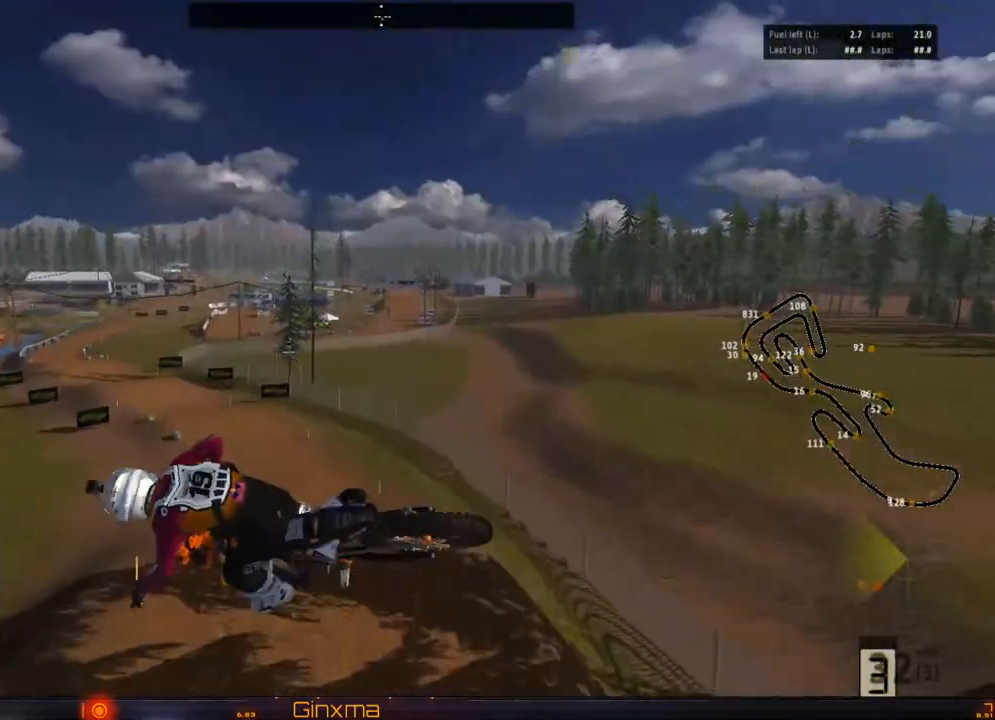
{"buttons": [], "left_stick": "center", "right_stick": "center", "events": [[233, "left_stick", "center"]]}
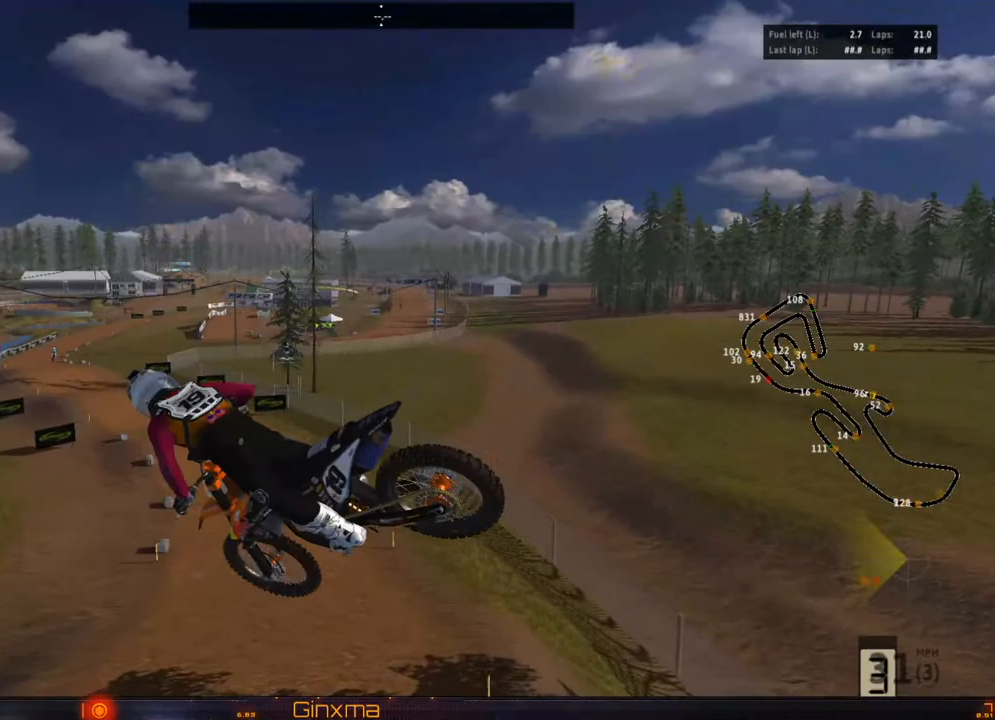
{"buttons": [], "left_stick": "up-right", "right_stick": "center", "events": [[33, "left_stick", "up"], [250, "R2", "down"], [267, "left_stick", "up-right"], [450, "R2", "up"]]}
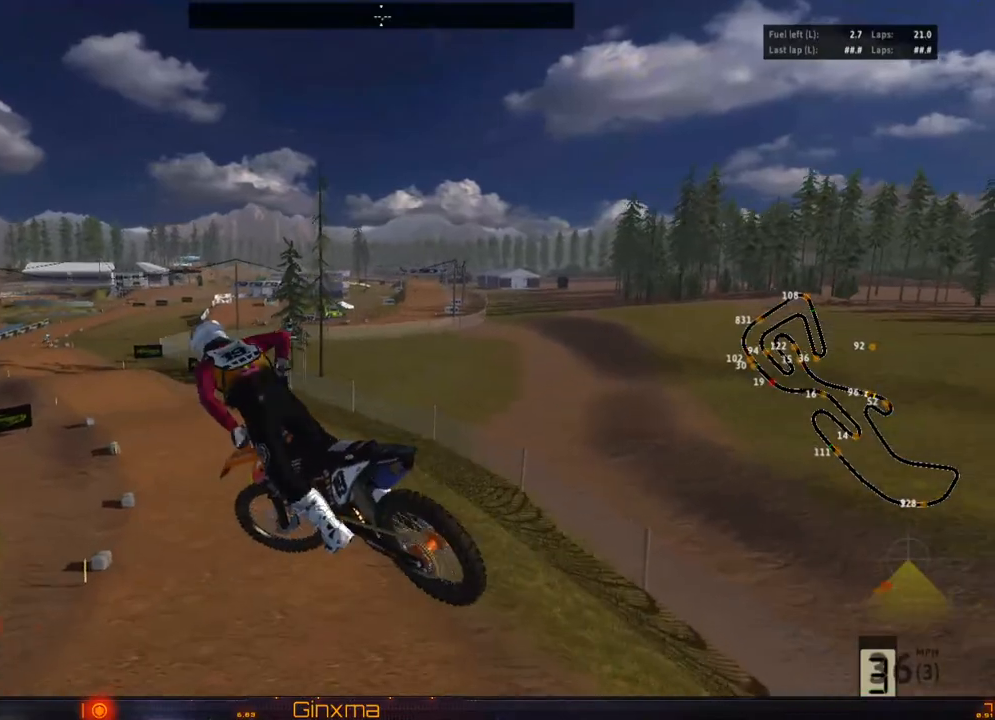
{"buttons": ["CROSS", "R2"], "left_stick": "up", "right_stick": "center", "events": [[250, "R2", "down"], [450, "left_stick", "up"], [467, "CROSS", "down"]]}
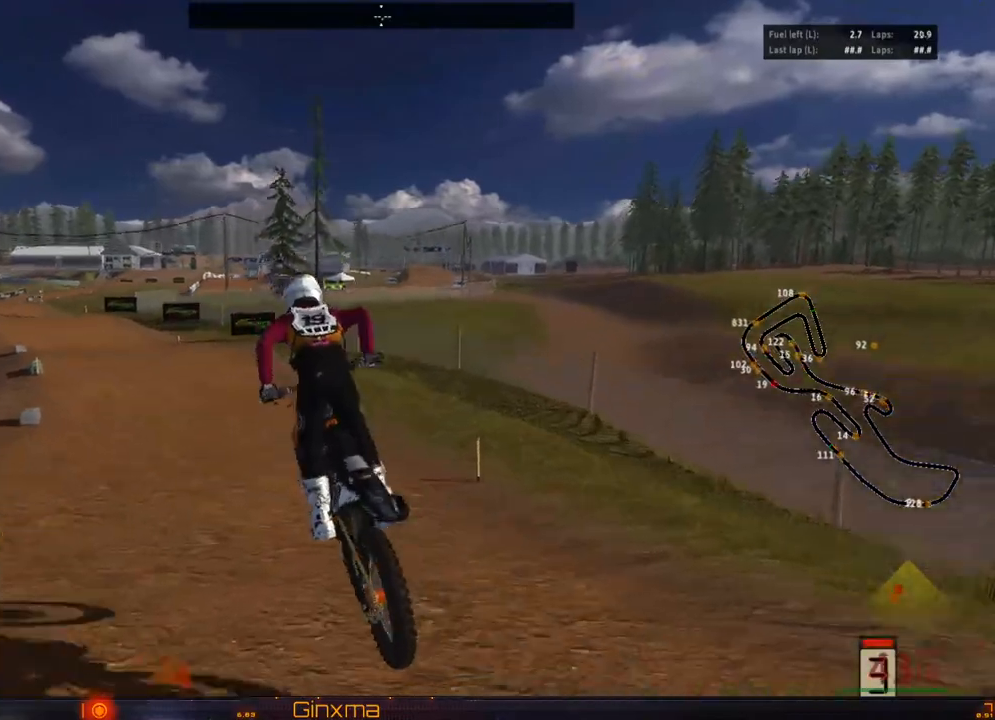
{"buttons": ["R2"], "left_stick": "center", "right_stick": "center", "events": [[83, "CROSS", "up"], [150, "left_stick", "left"], [250, "left_stick", "center"]]}
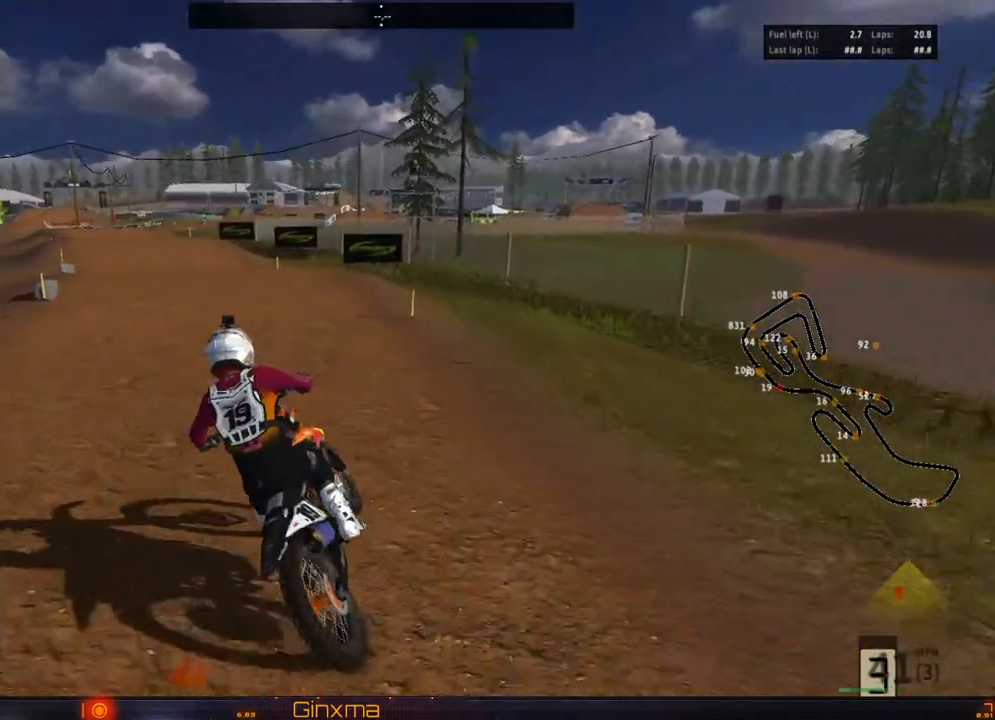
{"buttons": ["CROSS", "R2"], "left_stick": "center", "right_stick": "center", "events": [[83, "left_stick", "left"], [200, "left_stick", "center"], [350, "CROSS", "down"]]}
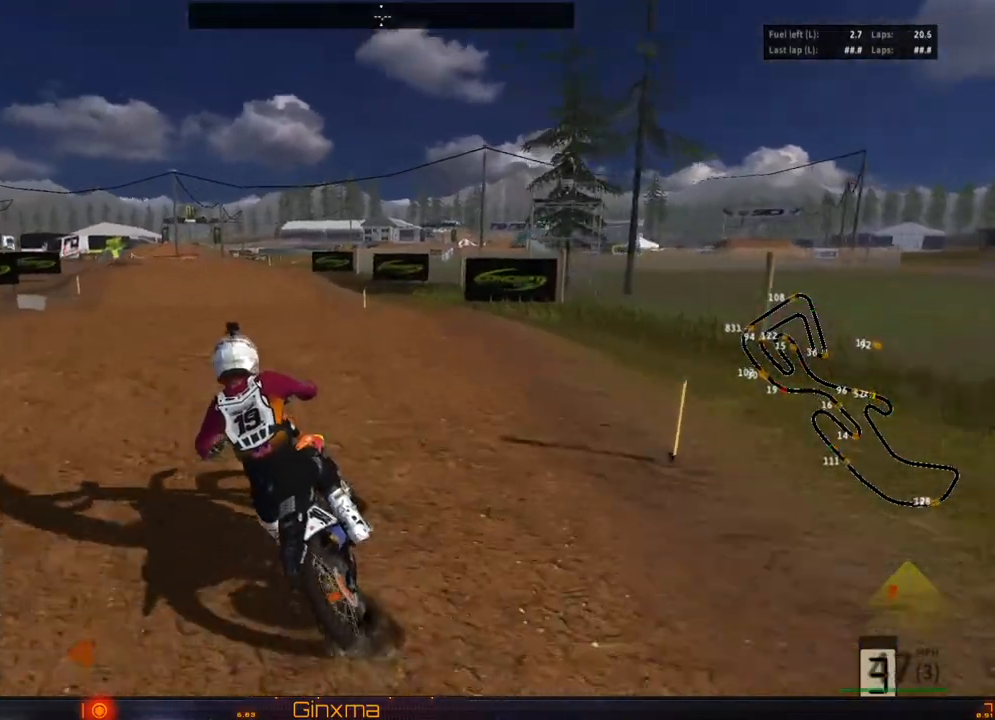
{"buttons": [], "left_stick": "up-right", "right_stick": "center", "events": [[17, "CROSS", "up"], [33, "left_stick", "down"], [217, "left_stick", "up"], [383, "left_stick", "up-right"], [500, "R2", "up"]]}
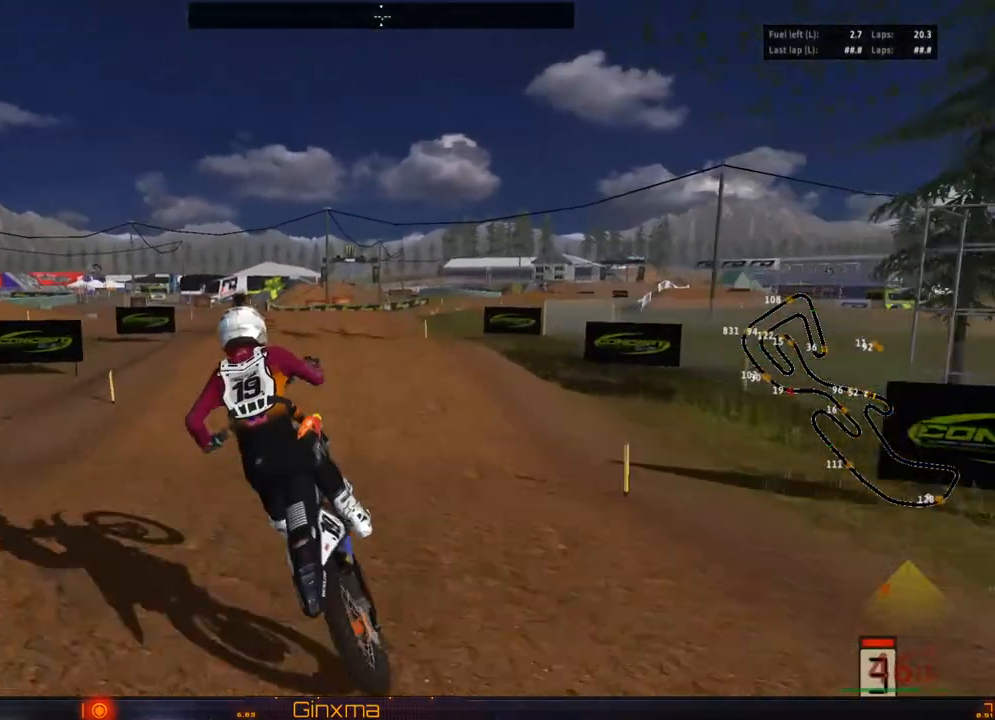
{"buttons": ["R2"], "left_stick": "down", "right_stick": "center", "events": [[33, "left_stick", "right"], [333, "R2", "down"], [350, "left_stick", "down-right"], [483, "left_stick", "down"]]}
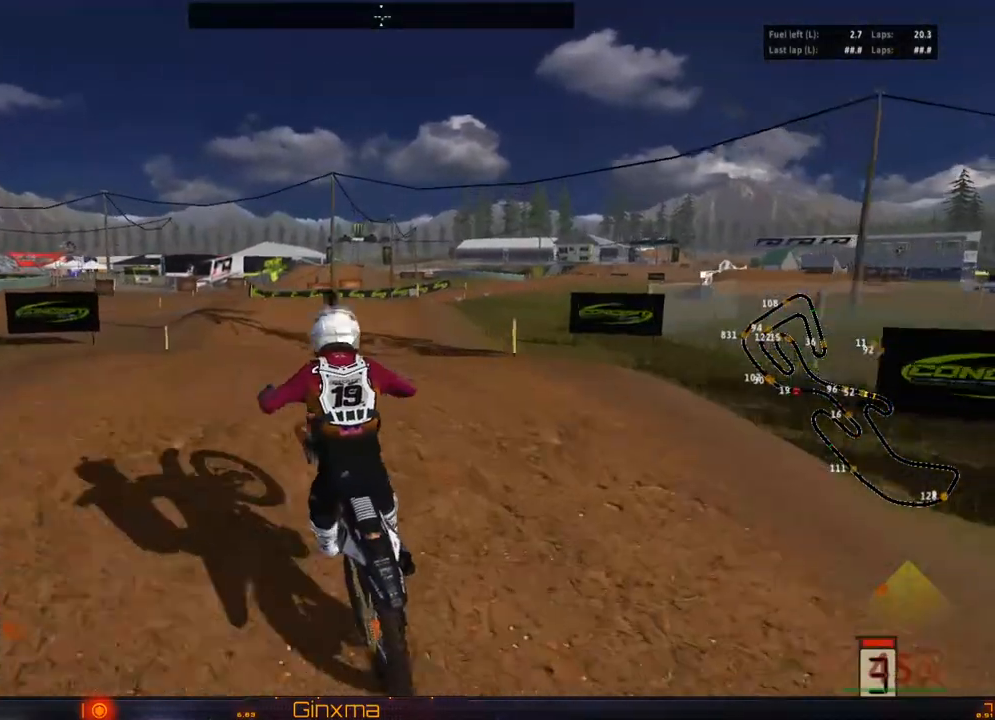
{"buttons": ["R2"], "left_stick": "right", "right_stick": "center", "events": [[283, "left_stick", "up-right"], [450, "left_stick", "right"]]}
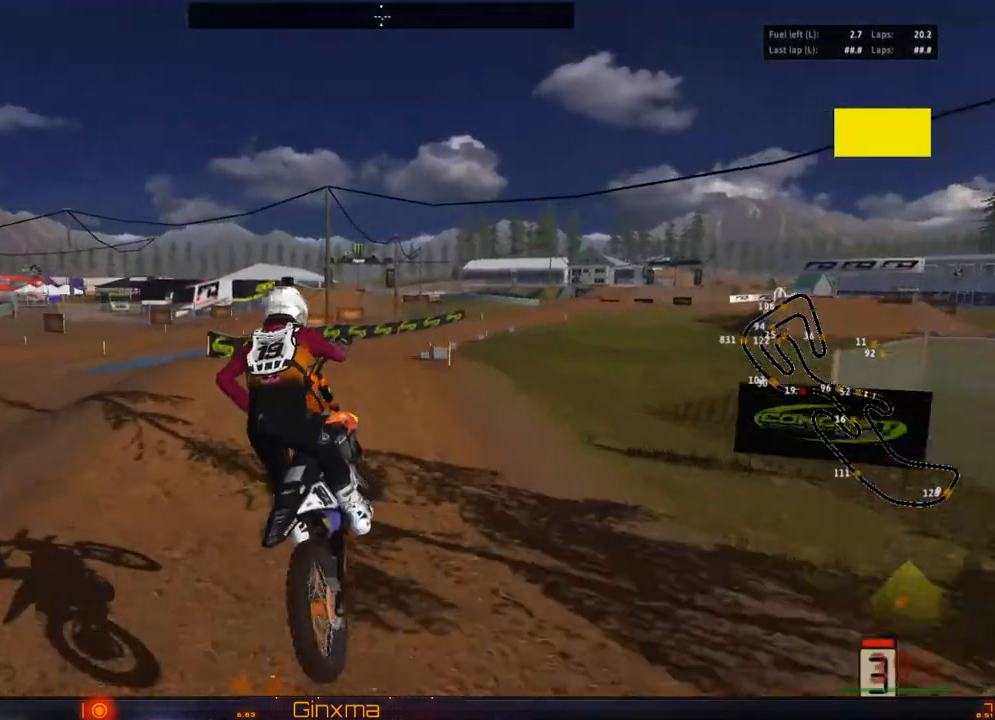
{"buttons": ["R2"], "left_stick": "right", "right_stick": "center", "events": [[33, "R2", "up"], [400, "R2", "down"]]}
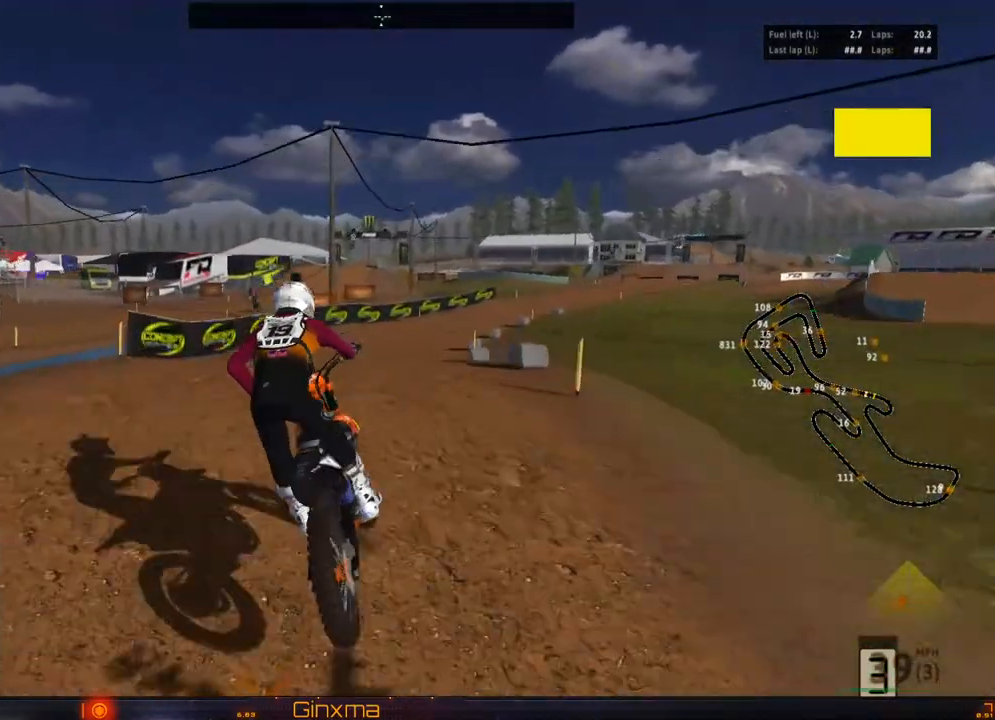
{"buttons": ["R2"], "left_stick": "up", "right_stick": "center", "events": [[50, "R2", "up"], [183, "left_stick", "up"], [500, "R2", "down"]]}
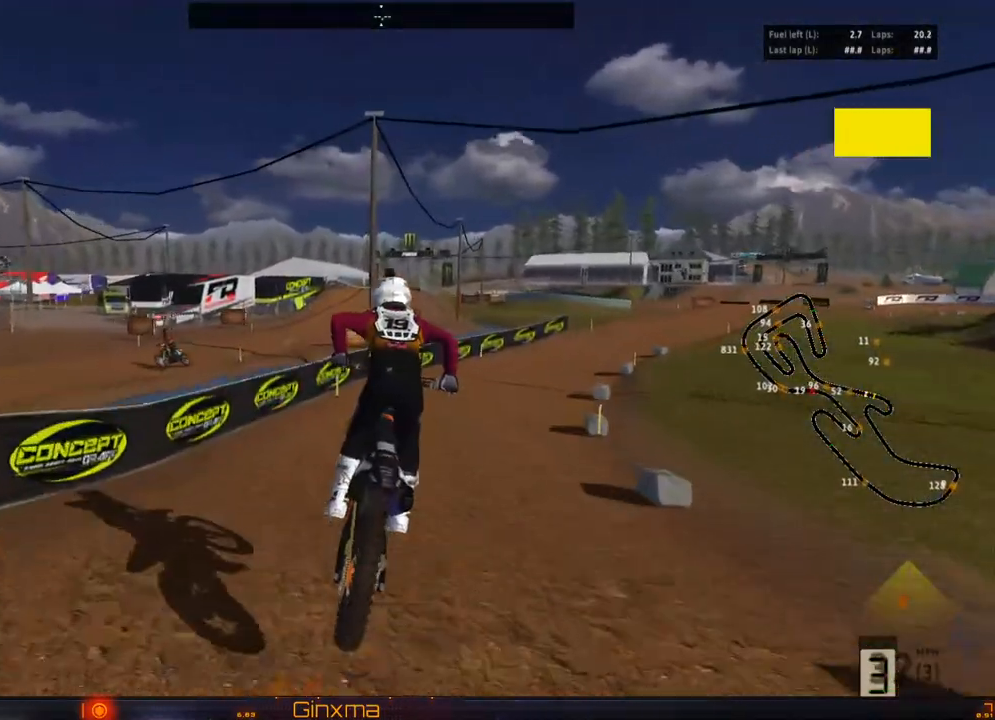
{"buttons": ["CROSS", "R2"], "left_stick": "up-right", "right_stick": "center", "events": [[167, "R2", "up"], [367, "left_stick", "up-right"], [450, "R2", "down"], [483, "CROSS", "down"]]}
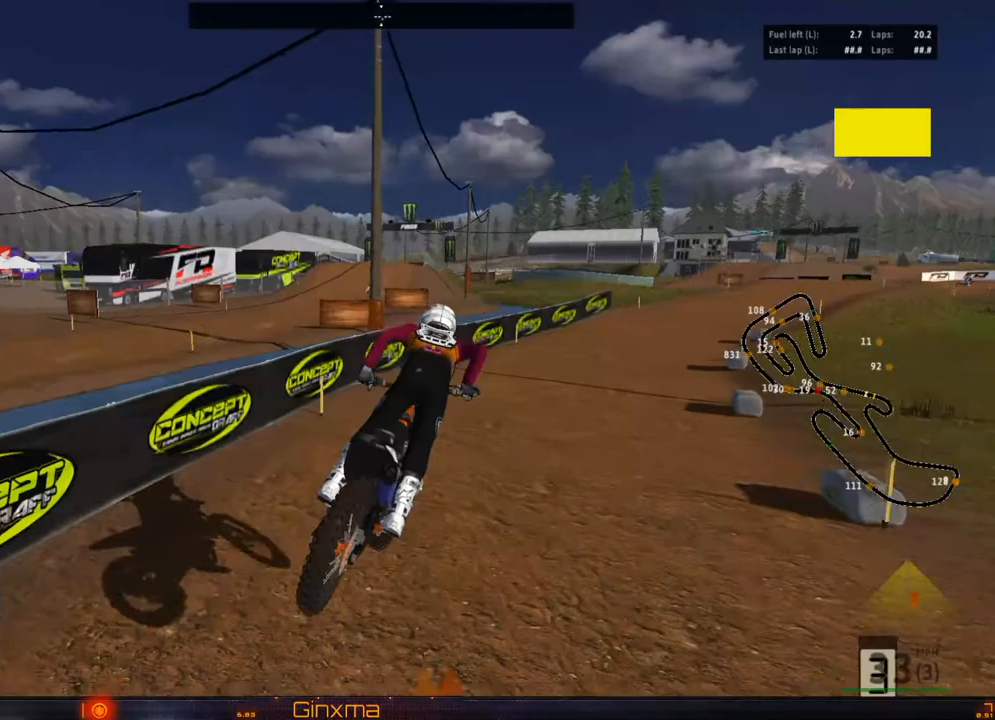
{"buttons": ["R2"], "left_stick": "center", "right_stick": "center", "events": [[133, "CROSS", "up"], [500, "left_stick", "center"]]}
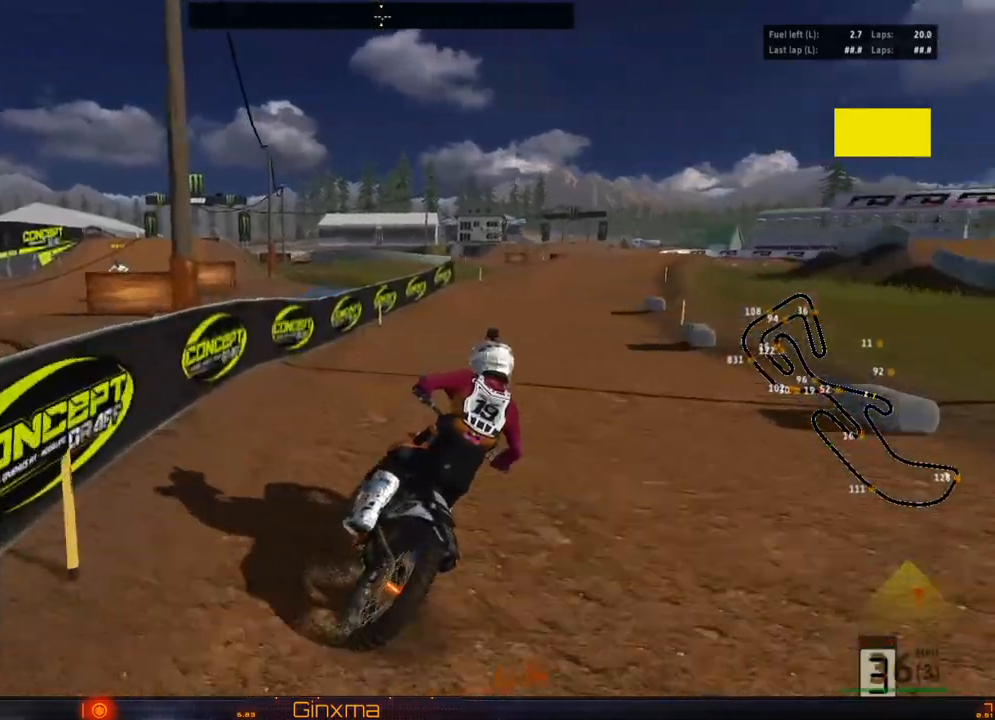
{"buttons": ["R2"], "left_stick": "down-left", "right_stick": "center", "events": [[133, "CROSS", "down"], [300, "CROSS", "up"], [333, "left_stick", "left"], [433, "left_stick", "down-left"]]}
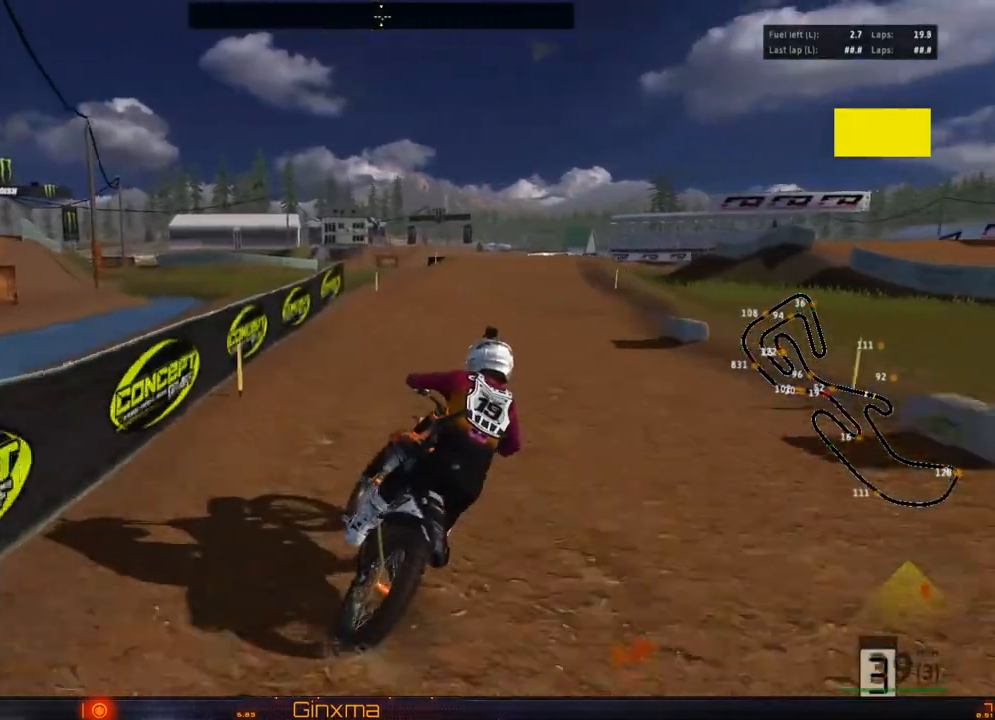
{"buttons": ["R2"], "left_stick": "left", "right_stick": "center", "events": [[17, "left_stick", "down"], [217, "left_stick", "center"], [417, "left_stick", "left"]]}
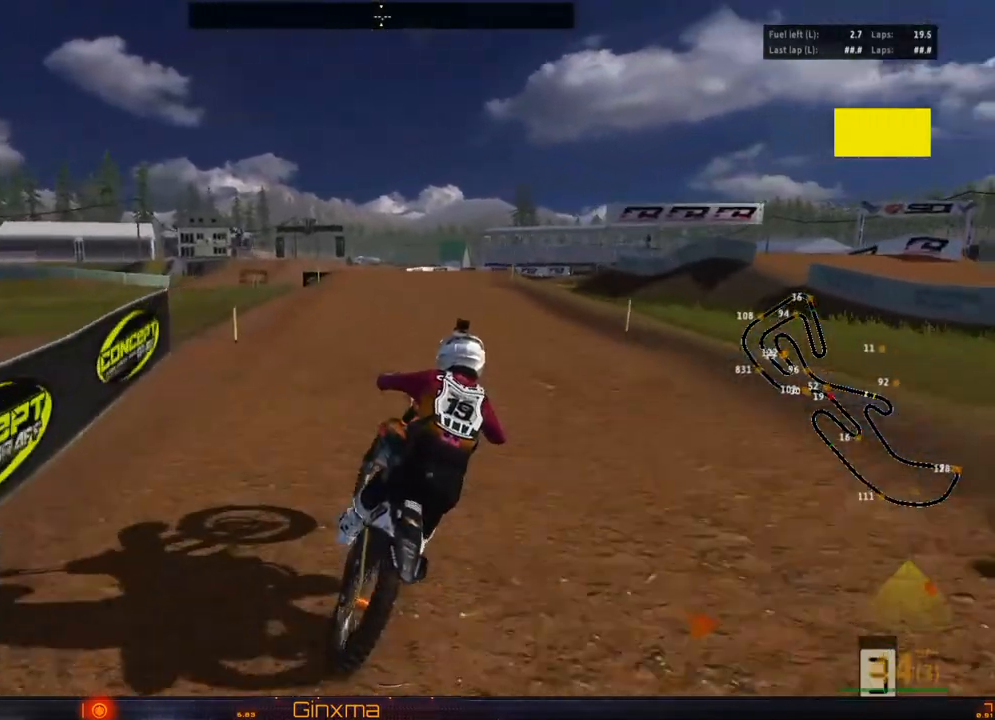
{"buttons": ["R2"], "left_stick": "center", "right_stick": "center", "events": [[83, "R2", "up"], [117, "R2", "down"], [283, "left_stick", "center"], [350, "left_stick", "down"], [500, "left_stick", "center"]]}
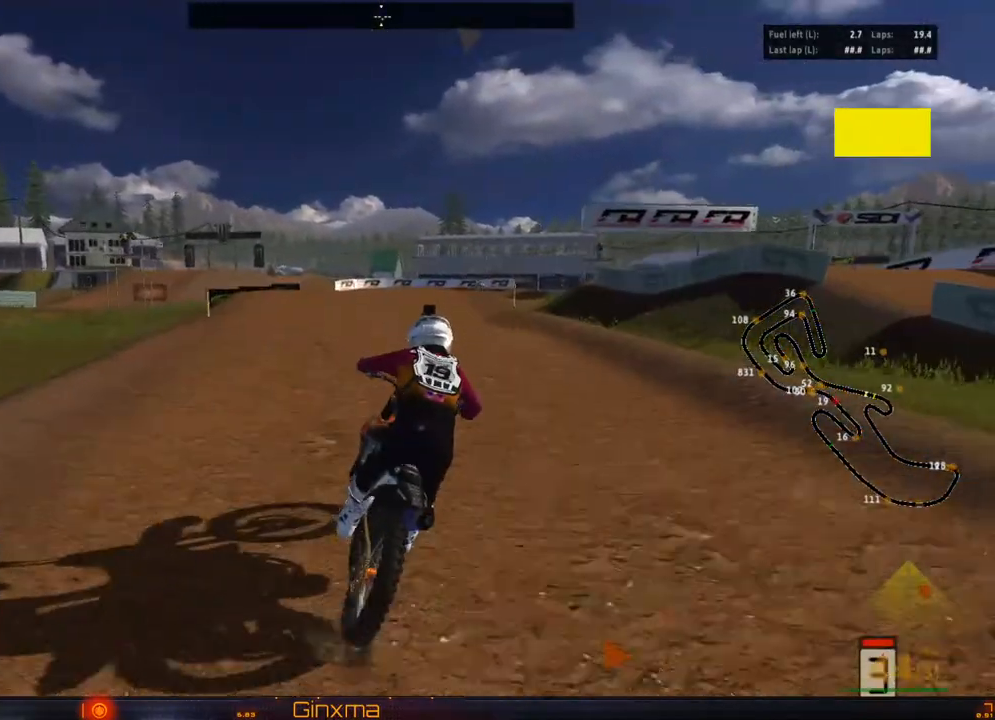
{"buttons": ["R2"], "left_stick": "center", "right_stick": "center", "events": [[67, "left_stick", "left"], [200, "left_stick", "center"]]}
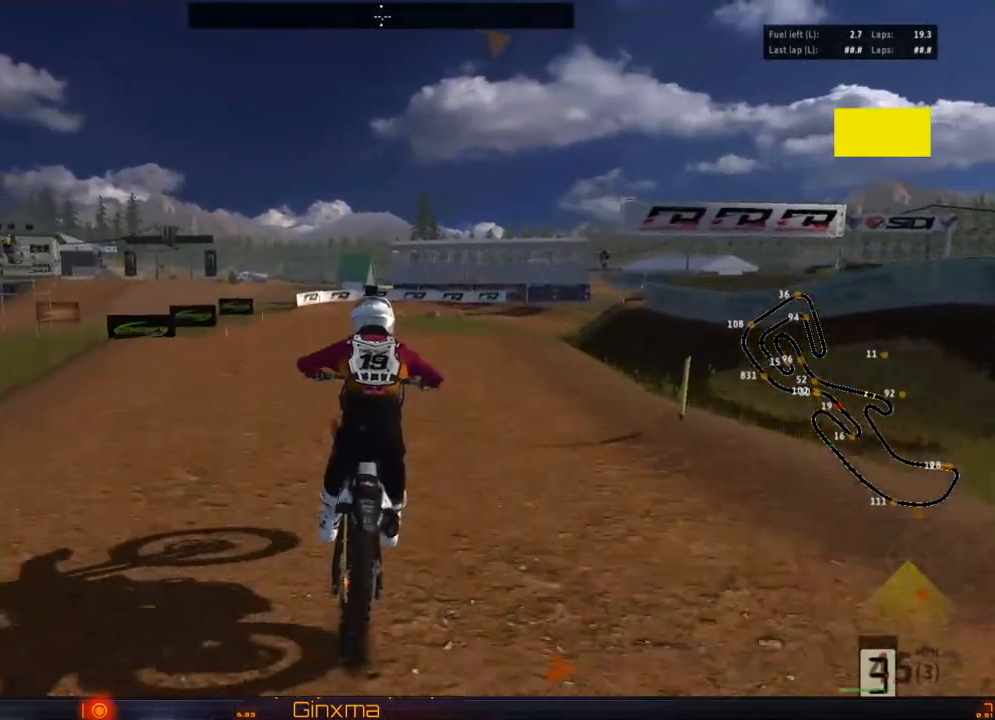
{"buttons": ["R2"], "left_stick": "down", "right_stick": "center", "events": [[100, "R2", "up"], [200, "left_stick", "left"], [300, "left_stick", "center"], [400, "left_stick", "down"], [450, "R2", "down"]]}
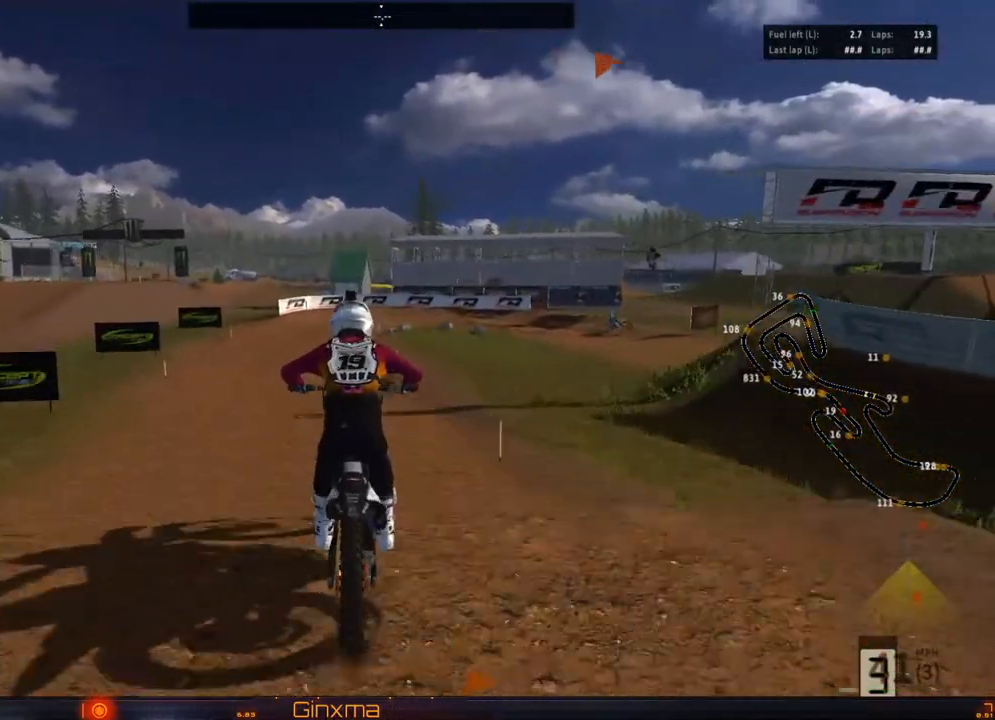
{"buttons": [], "left_stick": "up", "right_stick": "center", "events": [[17, "R2", "up"], [83, "left_stick", "center"], [217, "left_stick", "up"]]}
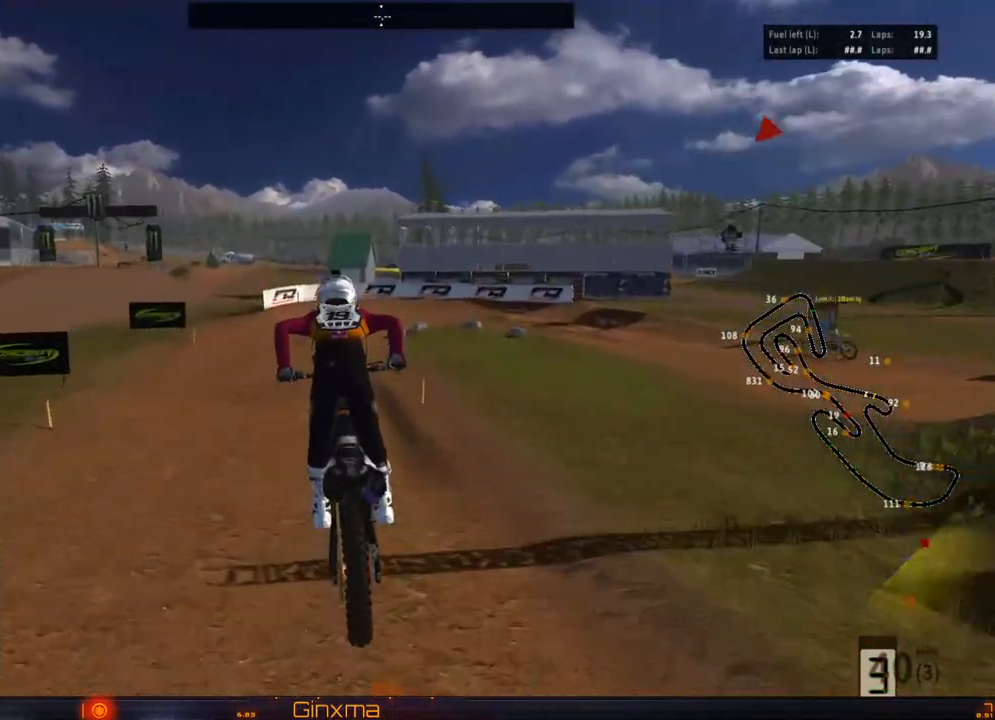
{"buttons": [], "left_stick": "center", "right_stick": "center", "events": [[167, "left_stick", "center"], [317, "CROSS", "down"], [450, "CROSS", "up"]]}
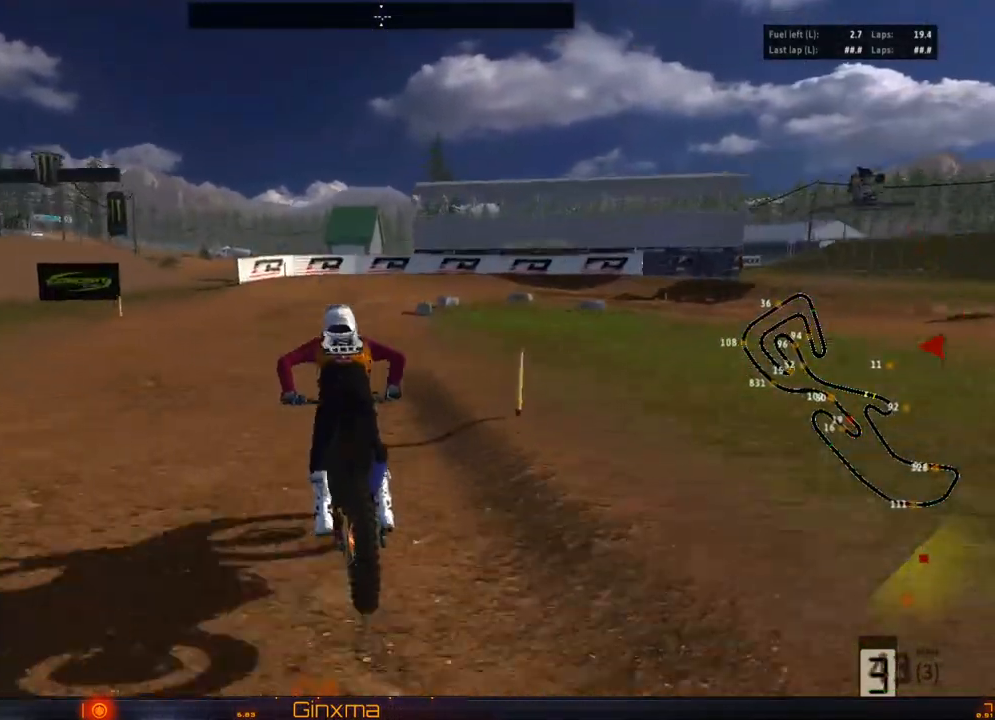
{"buttons": ["L2"], "left_stick": "center", "right_stick": "center", "events": [[83, "L2", "down"], [117, "TRIANGLE", "down"], [217, "TRIANGLE", "up"], [300, "left_stick", "right"], [400, "L2", "up"], [400, "left_stick", "center"], [483, "L2", "down"]]}
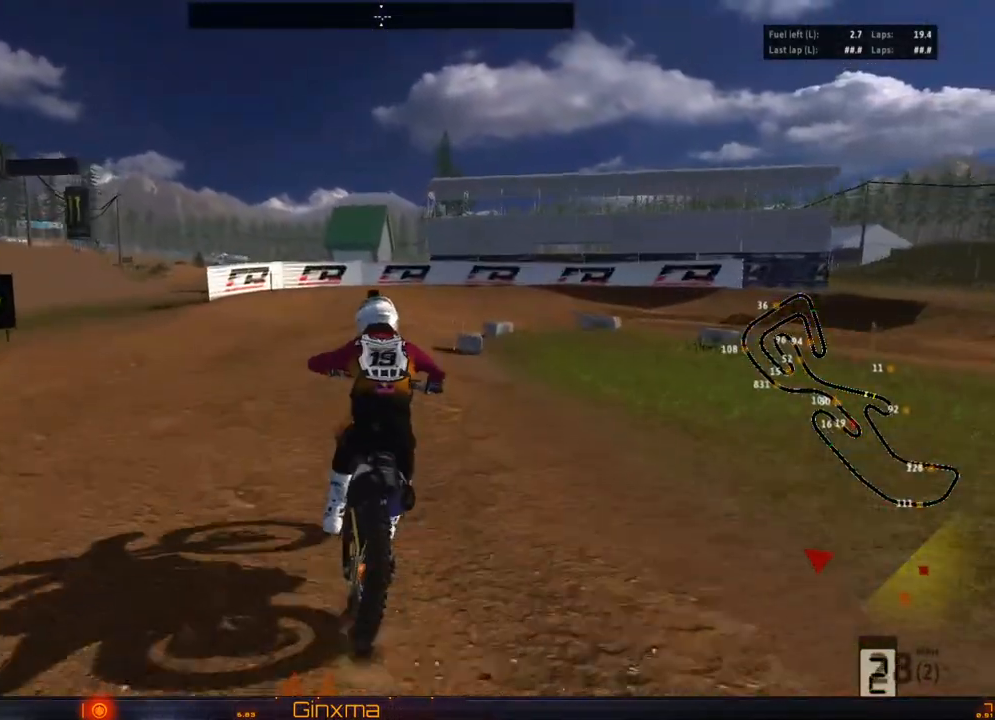
{"buttons": [], "left_stick": "center", "right_stick": "center", "events": [[17, "left_stick", "right"], [100, "L2", "up"], [133, "left_stick", "center"], [283, "left_stick", "left"], [383, "left_stick", "center"]]}
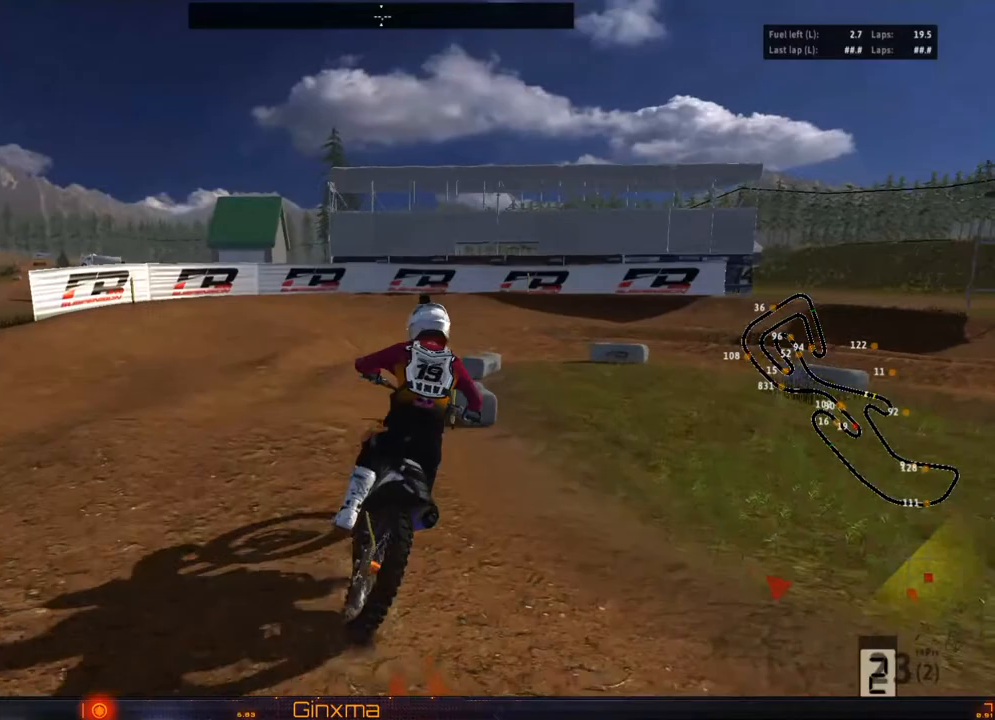
{"buttons": [], "left_stick": "center", "right_stick": "center", "events": [[183, "left_stick", "right"], [300, "left_stick", "center"]]}
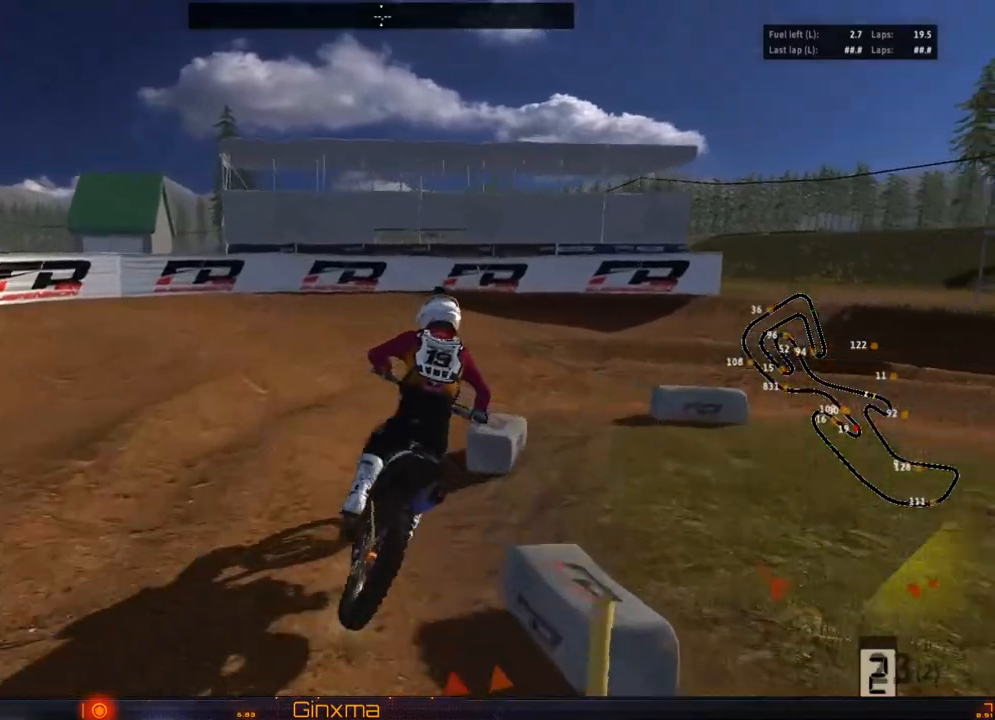
{"buttons": [], "left_stick": "right", "right_stick": "center", "events": [[67, "left_stick", "right"], [267, "left_stick", "center"], [417, "left_stick", "right"]]}
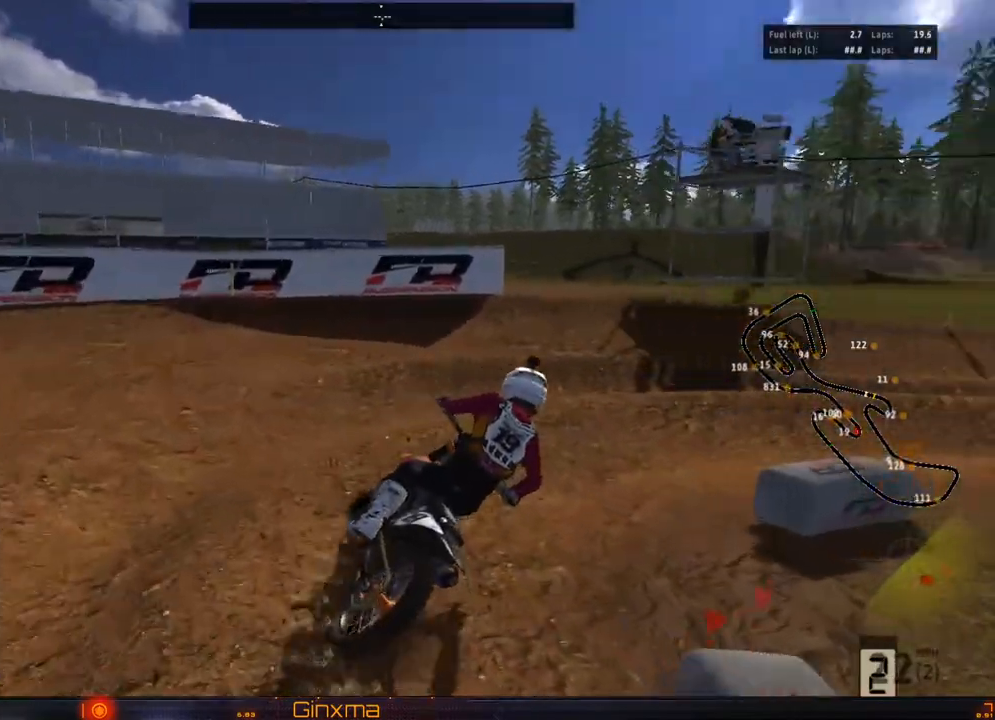
{"buttons": ["R2"], "left_stick": "center", "right_stick": "center", "events": [[33, "left_stick", "center"], [100, "R2", "down"], [100, "left_stick", "left"], [233, "left_stick", "center"], [400, "R2", "up"], [450, "R2", "down"]]}
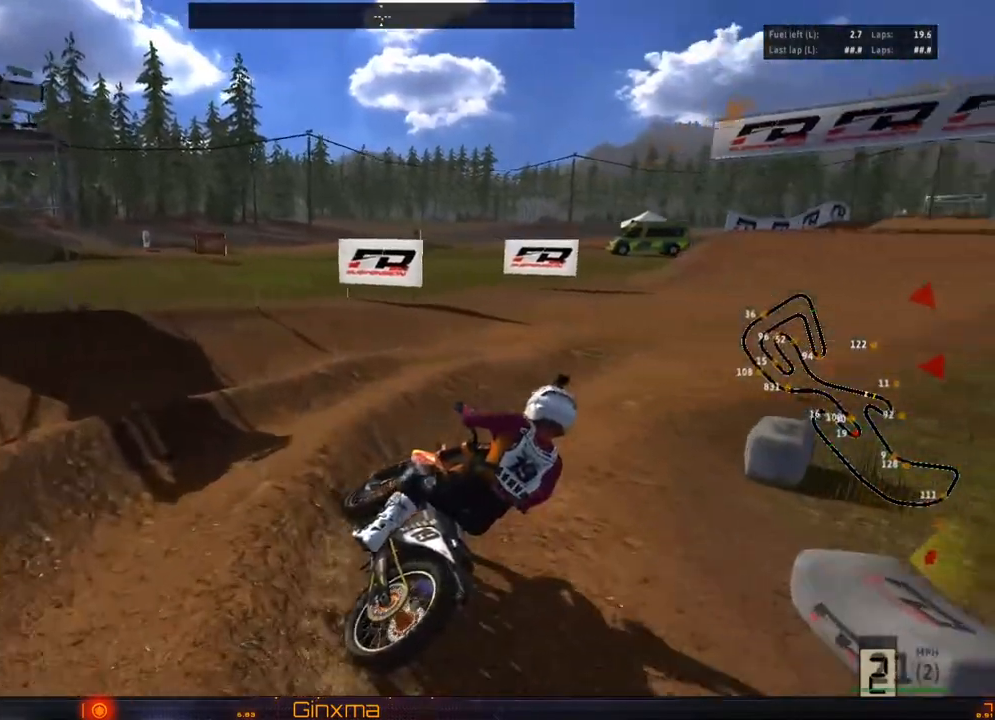
{"buttons": ["R2"], "left_stick": "left", "right_stick": "center", "events": [[467, "left_stick", "left"]]}
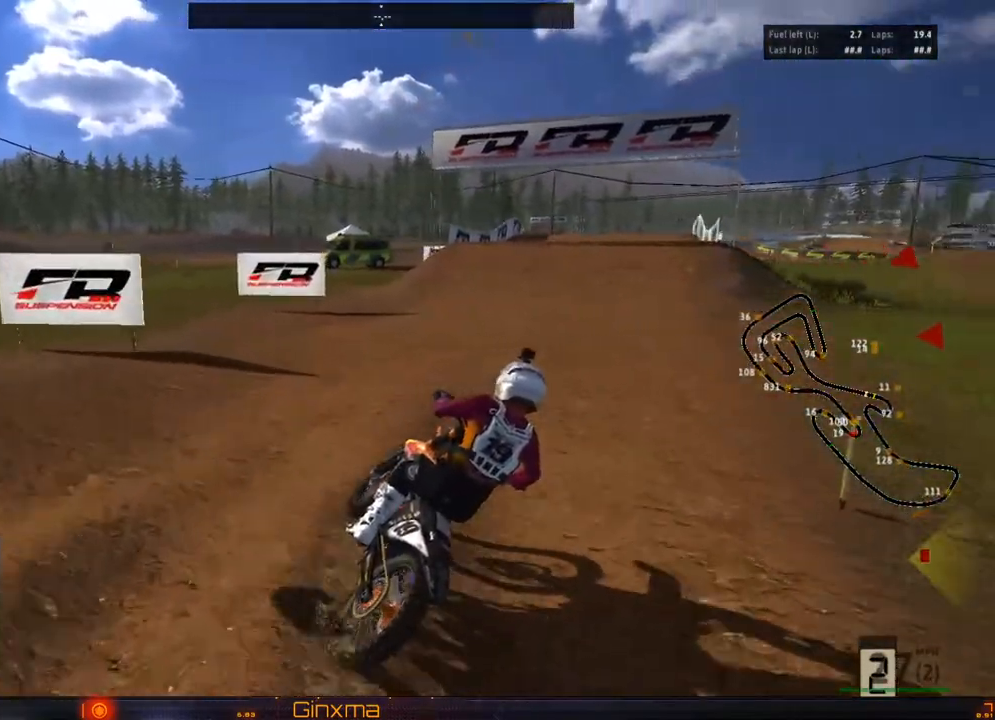
{"buttons": ["R2"], "left_stick": "left", "right_stick": "center", "events": [[50, "left_stick", "center"], [200, "left_stick", "left"], [350, "left_stick", "center"], [450, "left_stick", "left"]]}